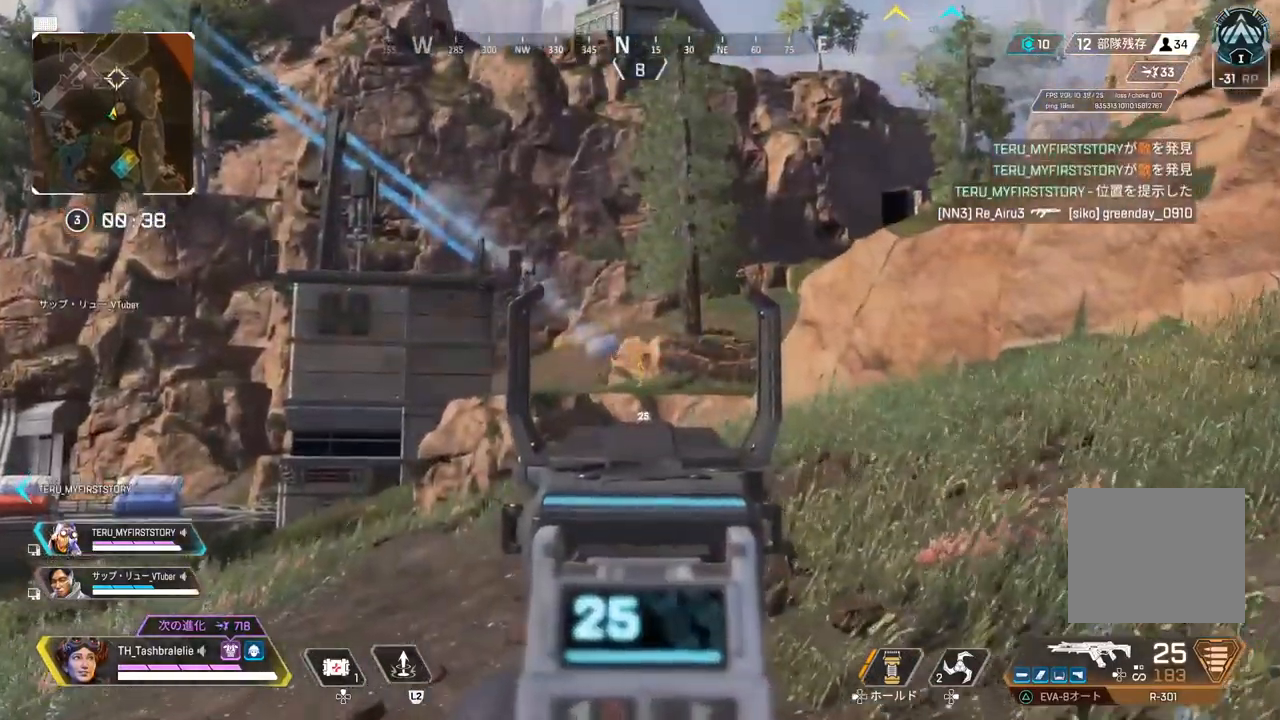
Gameplay with a controller (PlayStation layout); each line is a JSON object with the inputs held at the frame after it. "events" lists button and stick changes between this image and that frame as [ms after this image, input, new state], when the widget could be followed in between.
{"buttons": ["L1"], "left_stick": "up", "right_stick": "center", "events": []}
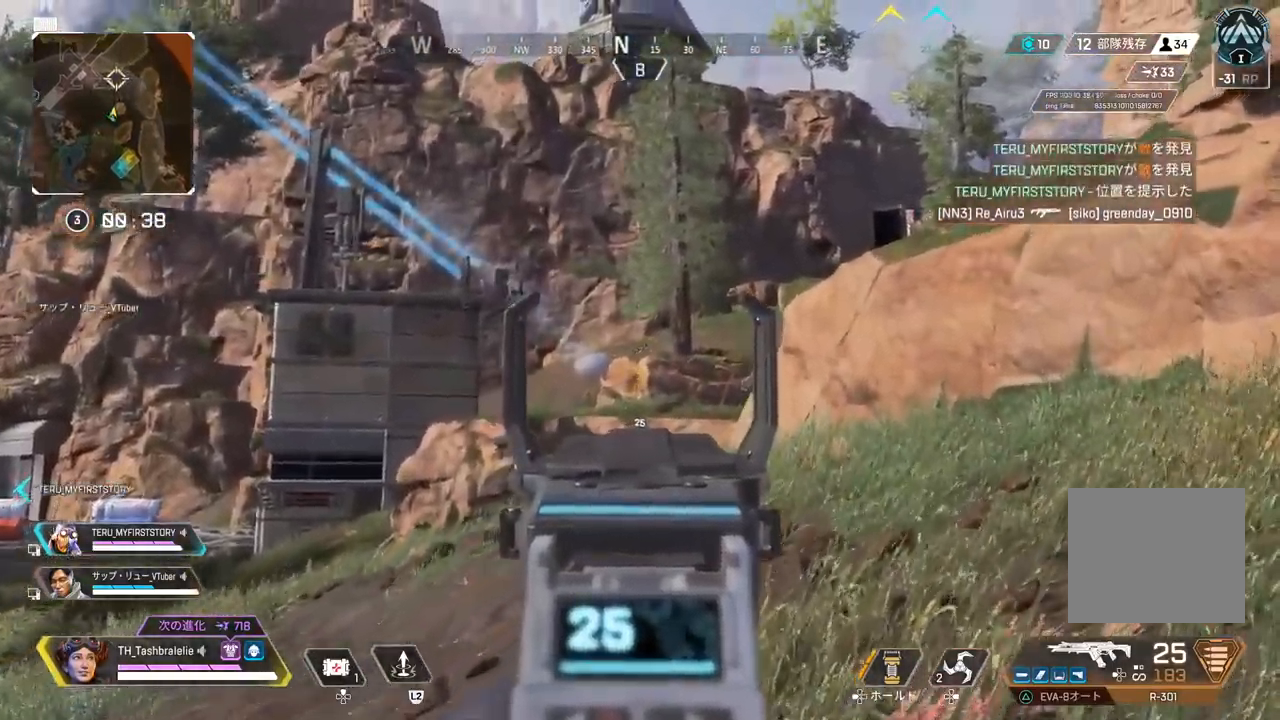
{"buttons": ["L1"], "left_stick": "up", "right_stick": "center", "events": []}
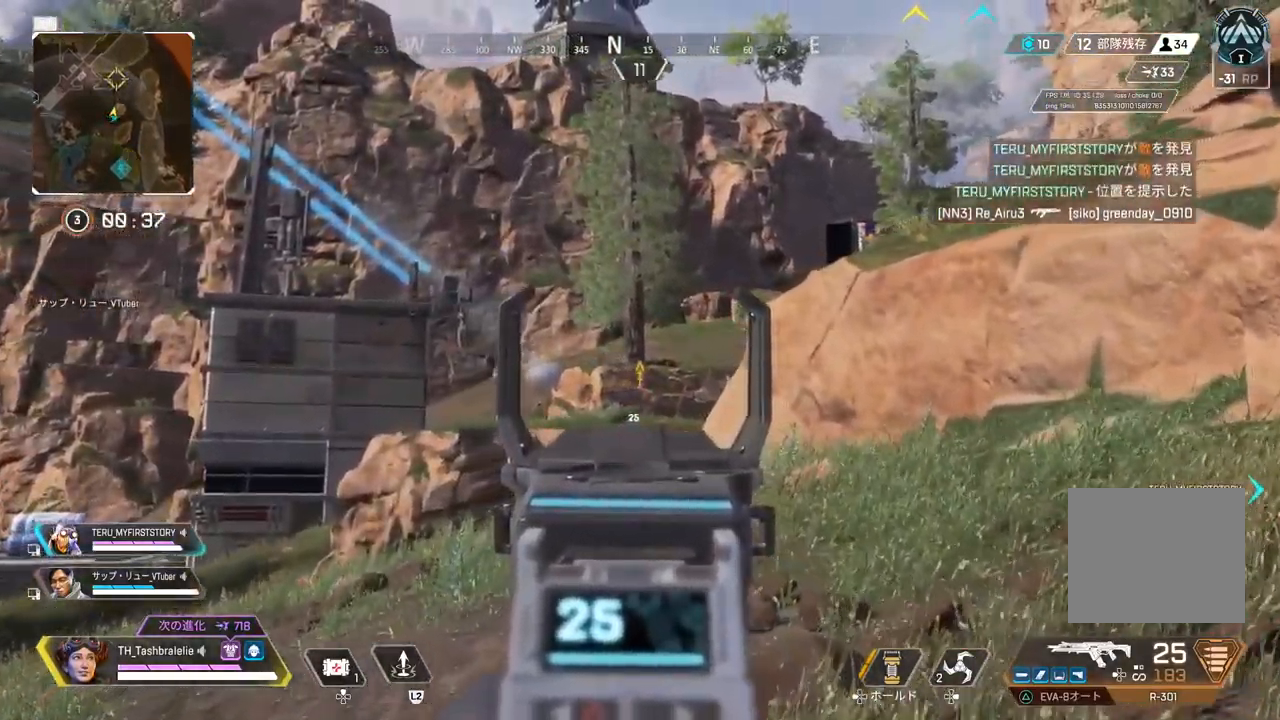
{"buttons": ["L1", "R1"], "left_stick": "up", "right_stick": "center", "events": [[383, "R1", "down"]]}
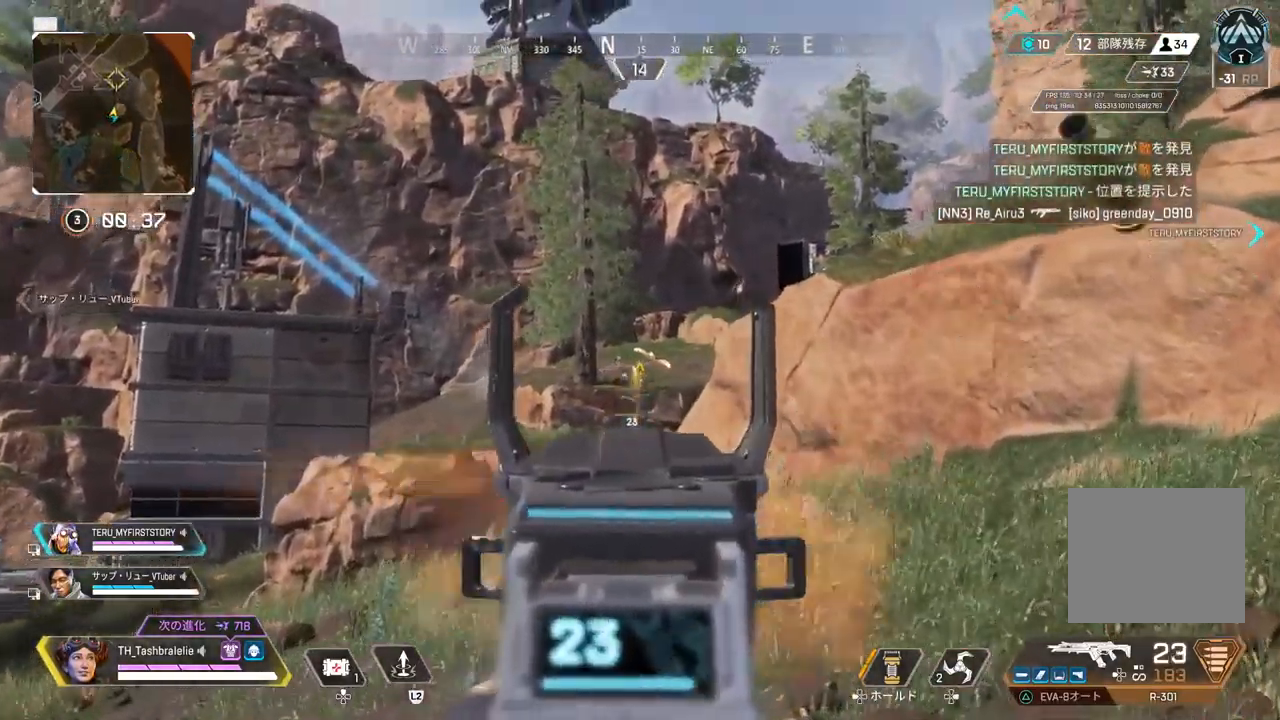
{"buttons": ["L1", "R1"], "left_stick": "up", "right_stick": "center", "events": []}
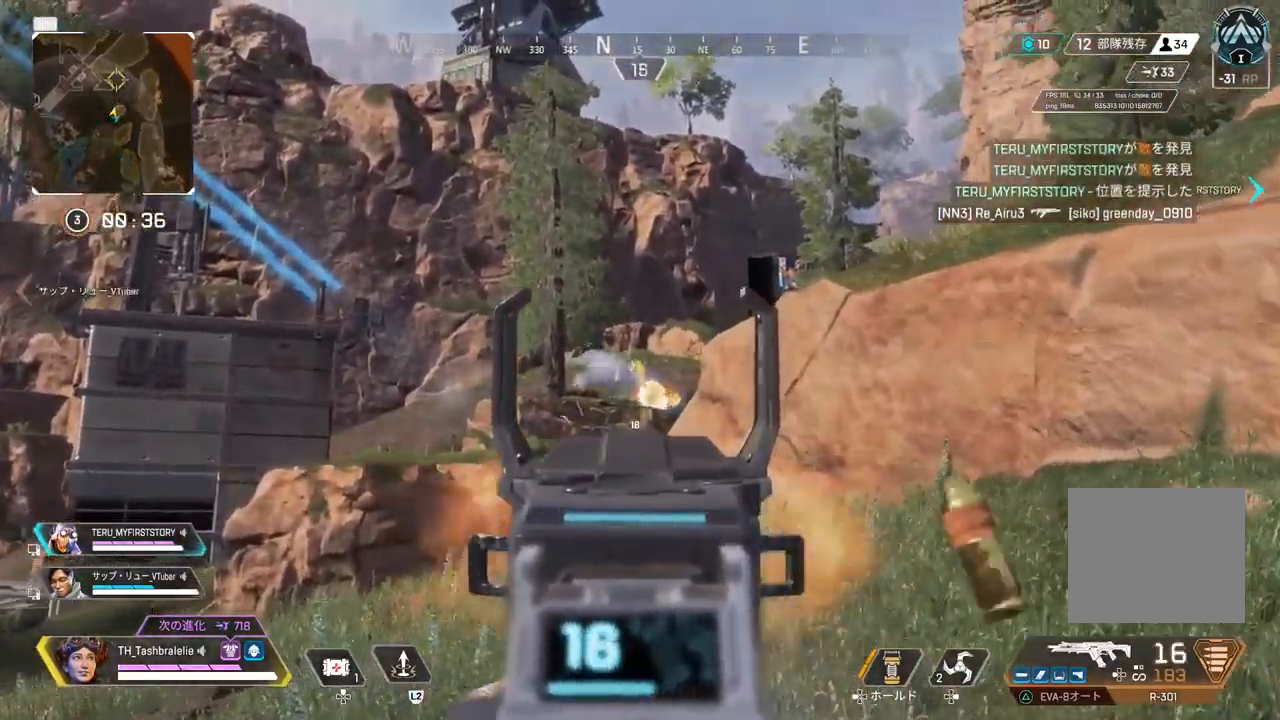
{"buttons": ["L1", "R1"], "left_stick": "up", "right_stick": "center", "events": []}
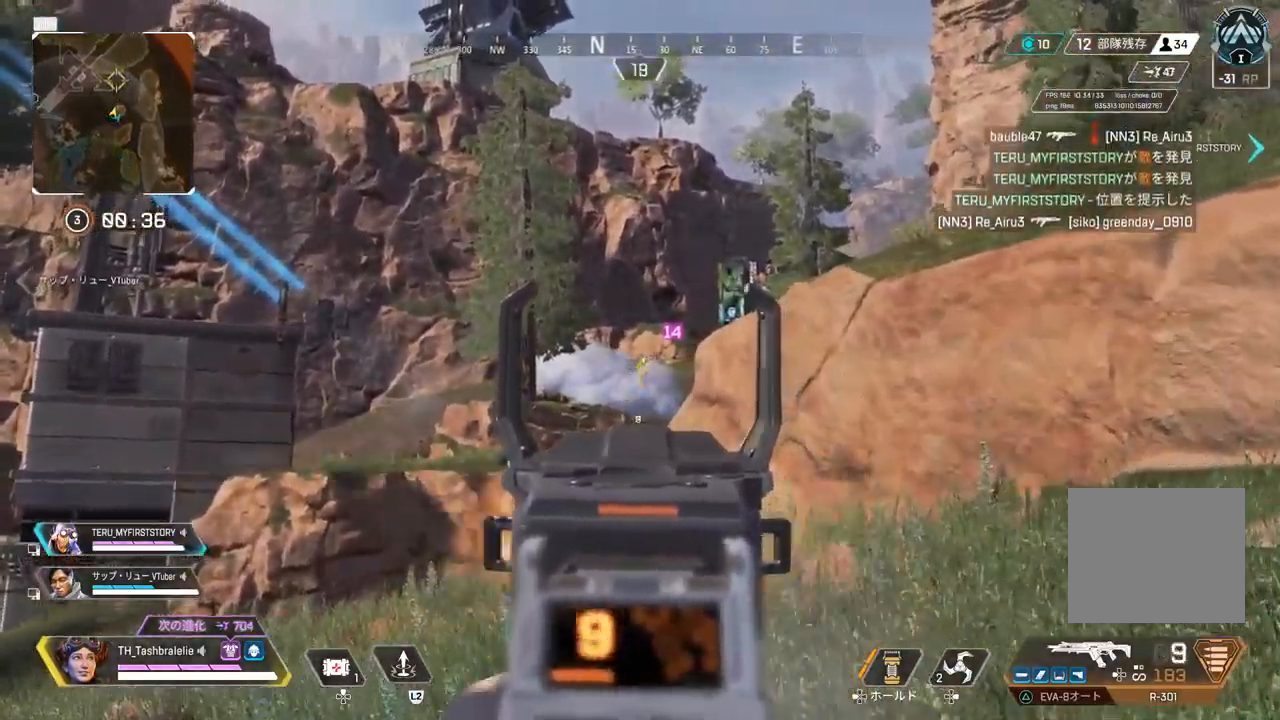
{"buttons": ["L1", "R1"], "left_stick": "up", "right_stick": "center", "events": []}
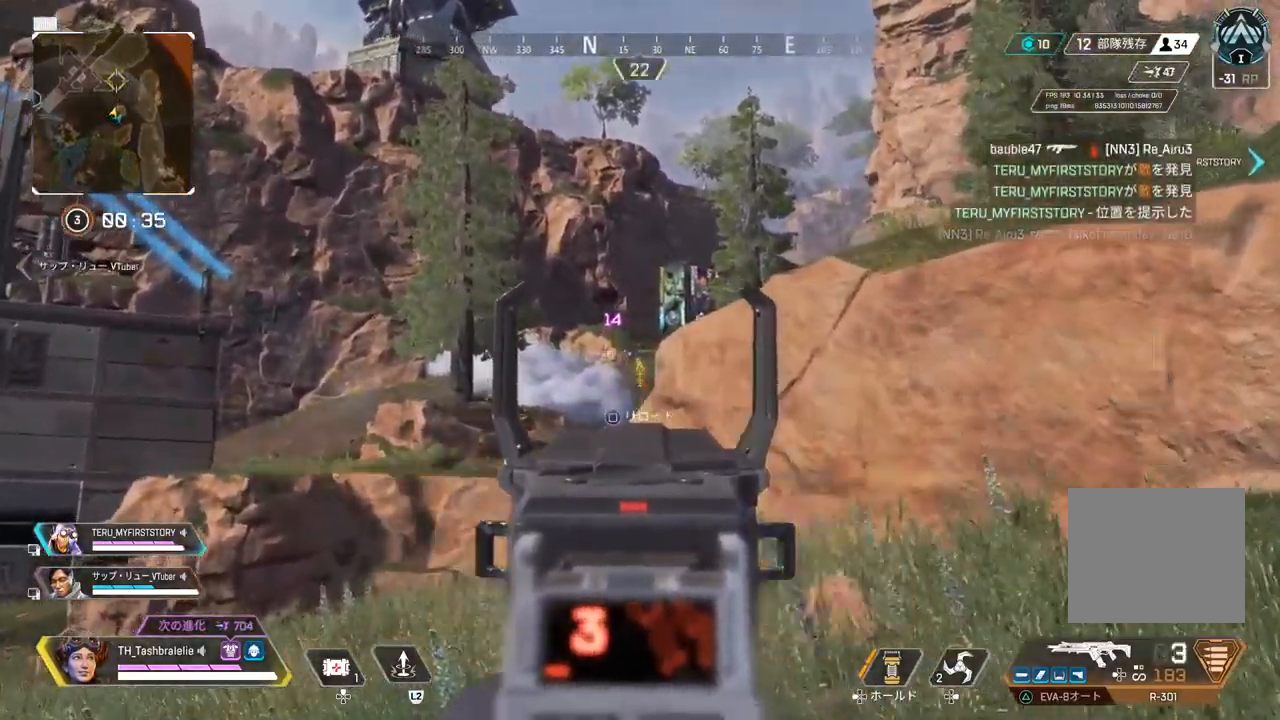
{"buttons": [], "left_stick": "up", "right_stick": "center", "events": [[450, "L1", "up"], [467, "R1", "up"]]}
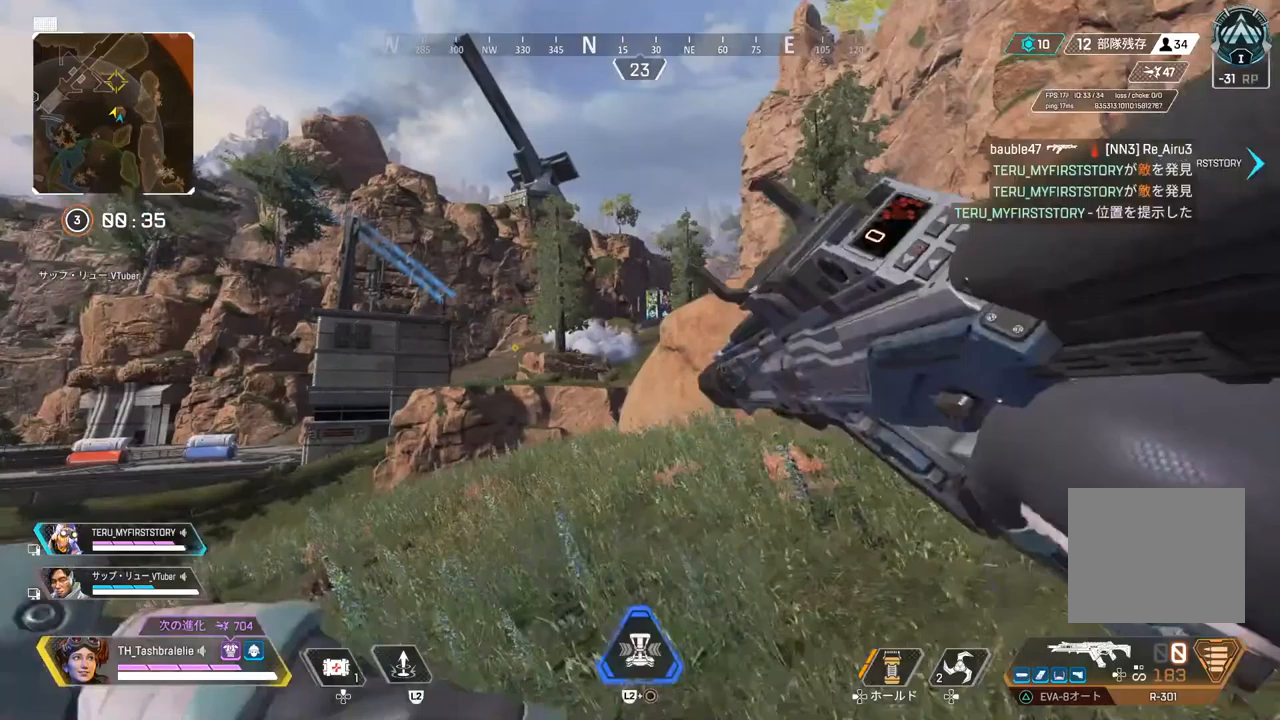
{"buttons": [], "left_stick": "up", "right_stick": "center", "events": [[100, "CIRCLE", "down"], [150, "CIRCLE", "up"], [200, "CIRCLE", "down"], [267, "CIRCLE", "up"], [383, "SQUARE", "down"], [483, "SQUARE", "up"]]}
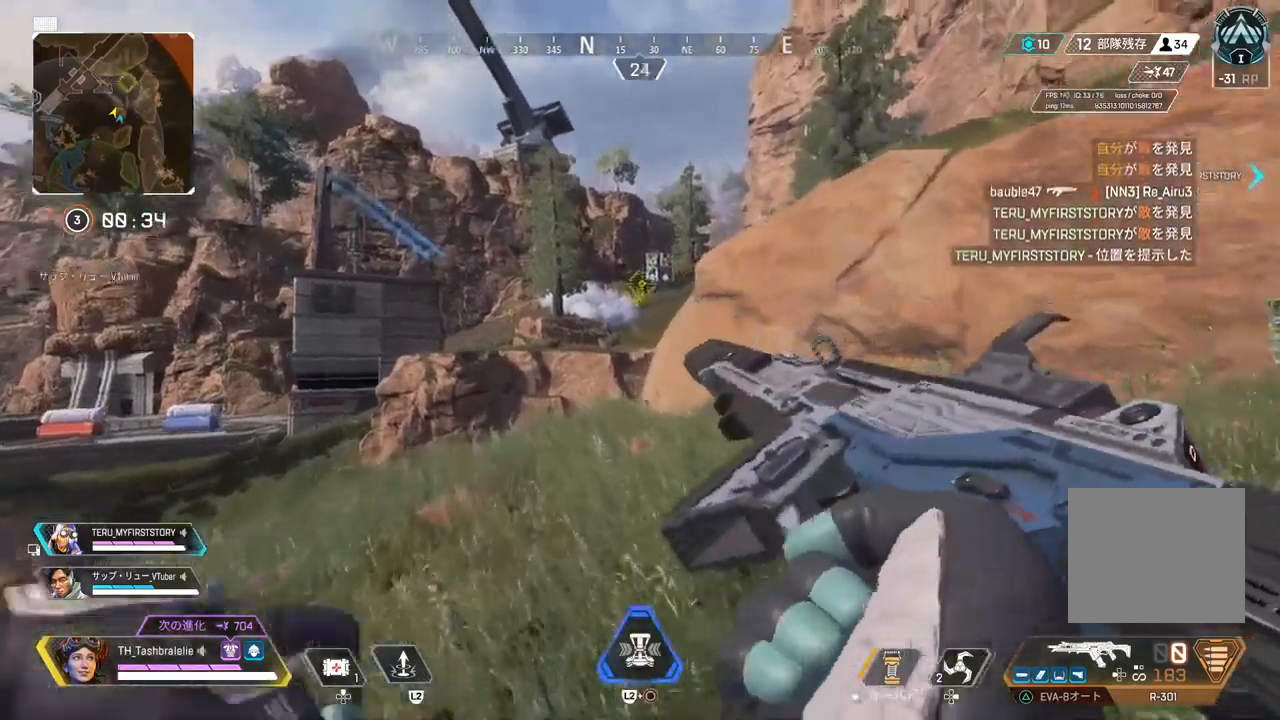
{"buttons": ["R2"], "left_stick": "right", "right_stick": "center", "events": [[67, "R2", "down"], [300, "L3", "down"], [400, "L3", "up"], [400, "left_stick", "right"]]}
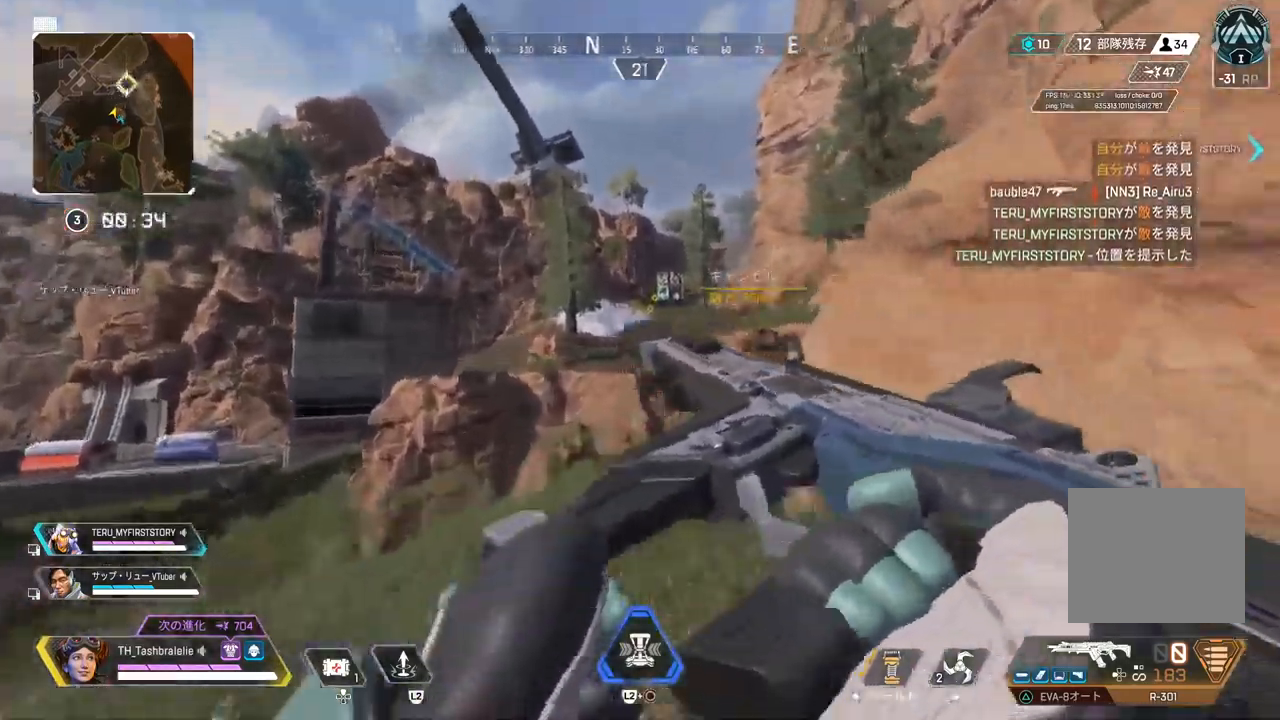
{"buttons": [], "left_stick": "up-right", "right_stick": "center", "events": [[50, "left_stick", "up-right"], [133, "R2", "up"]]}
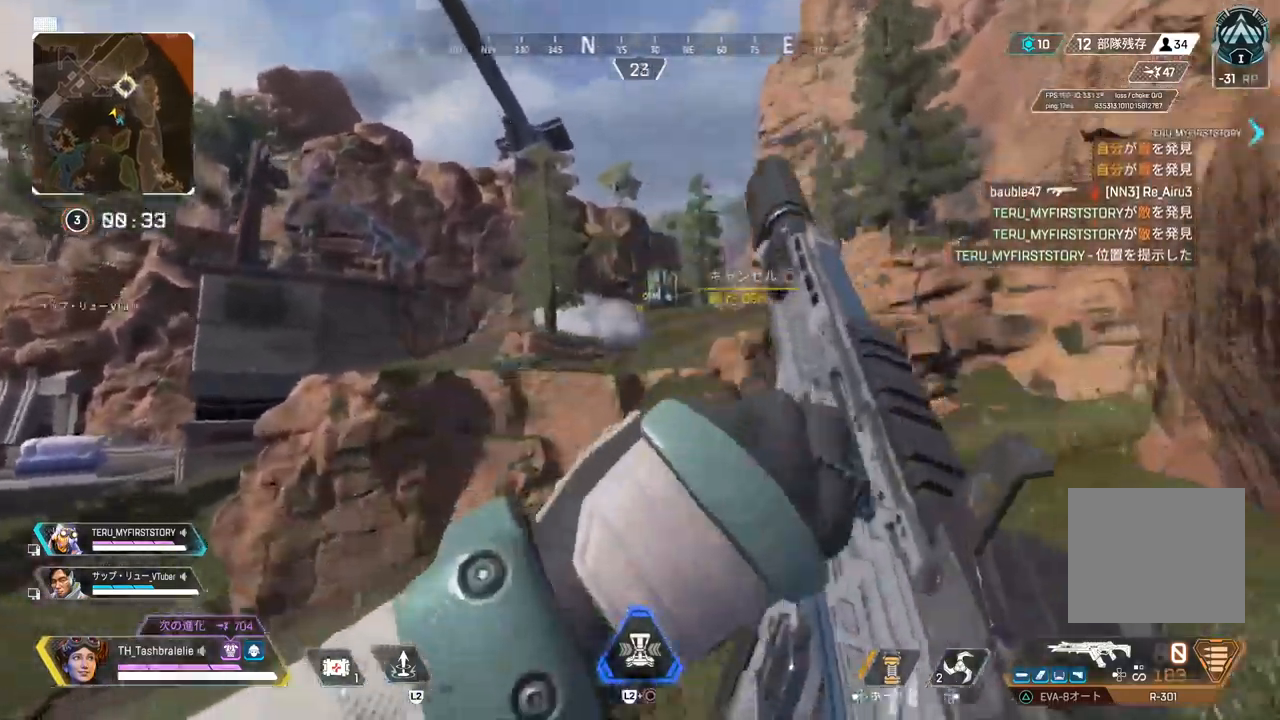
{"buttons": ["L1"], "left_stick": "up-right", "right_stick": "center", "events": [[400, "L1", "down"]]}
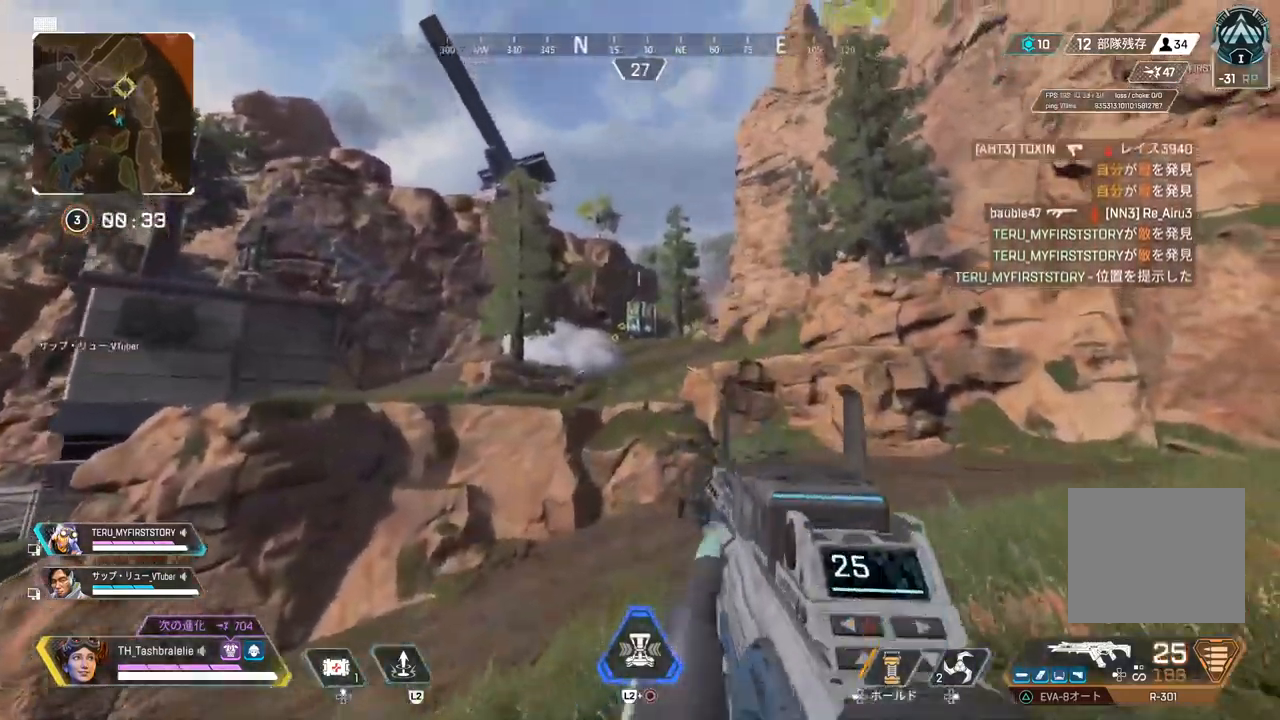
{"buttons": ["L1", "R1"], "left_stick": "up-right", "right_stick": "center", "events": [[233, "R1", "down"]]}
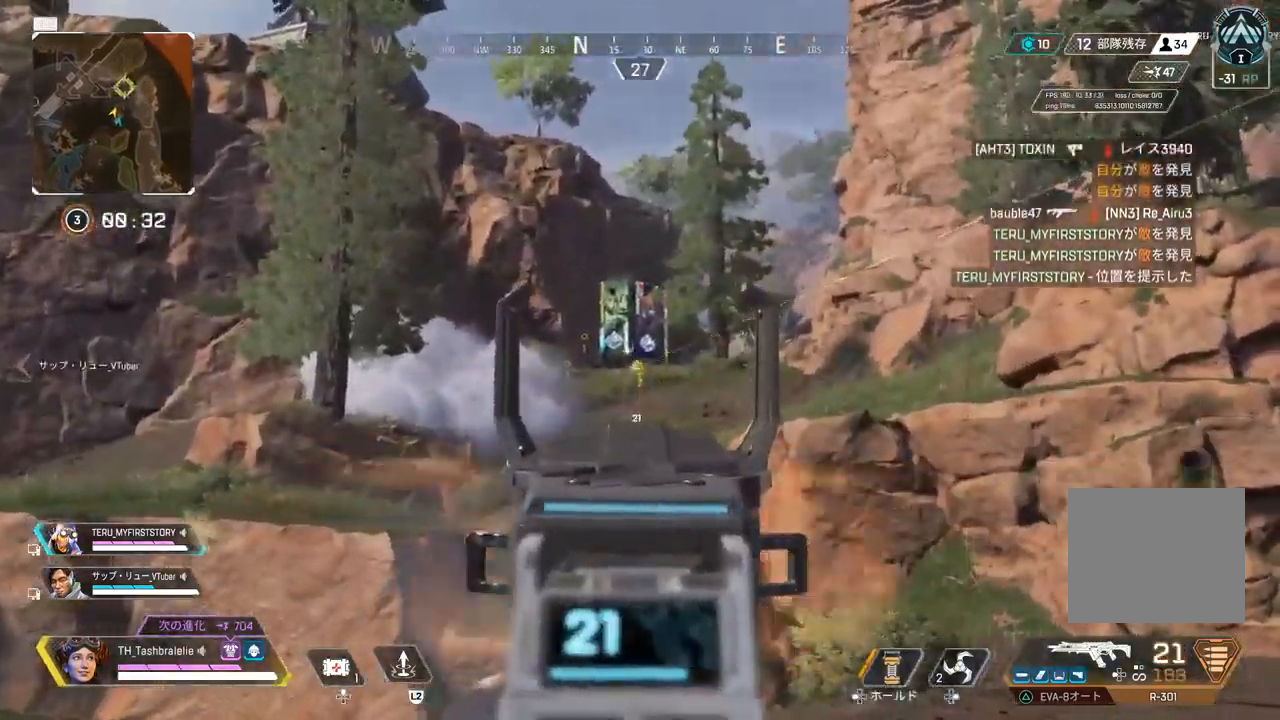
{"buttons": [], "left_stick": "up-right", "right_stick": "center", "events": [[233, "L1", "up"], [233, "R1", "up"], [250, "SQUARE", "down"], [367, "SQUARE", "up"]]}
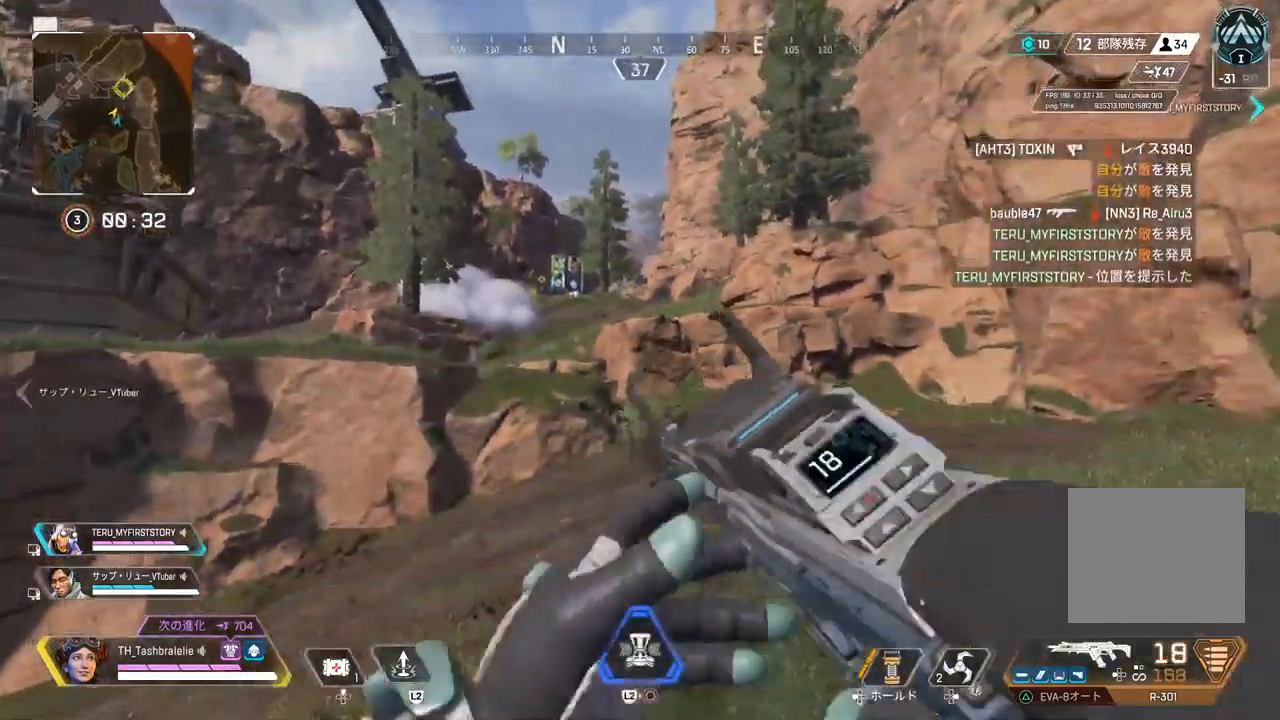
{"buttons": ["R2"], "left_stick": "up", "right_stick": "center", "events": [[83, "left_stick", "up"], [350, "R2", "down"]]}
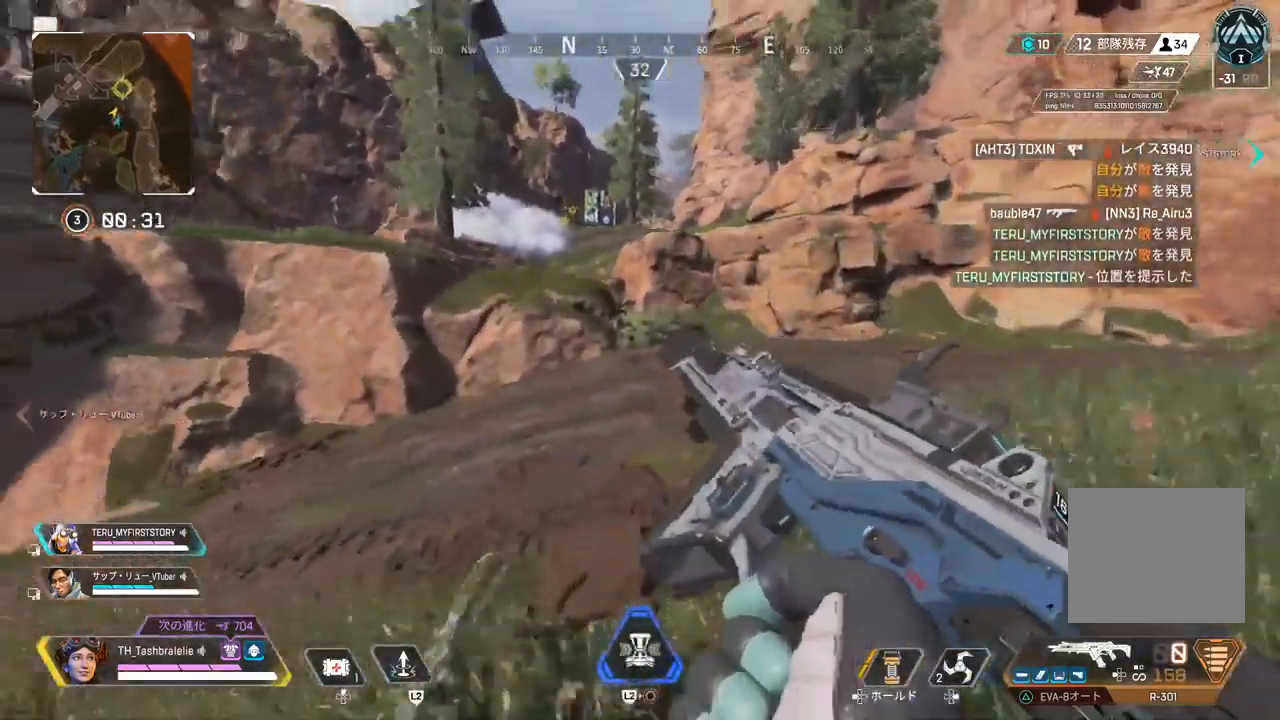
{"buttons": [], "left_stick": "up", "right_stick": "center", "events": [[117, "L3", "down"], [217, "L3", "up"], [233, "left_stick", "center"], [300, "R2", "up"], [417, "left_stick", "up"]]}
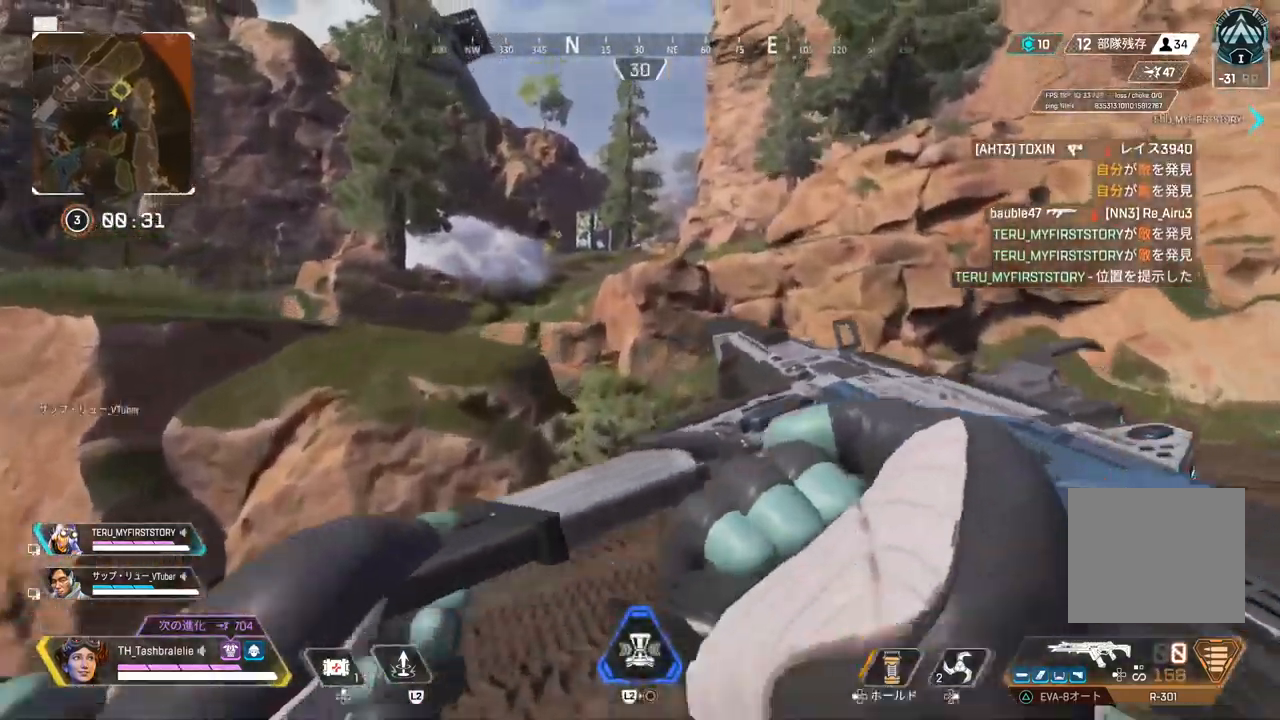
{"buttons": [], "left_stick": "up", "right_stick": "center", "events": [[167, "TRIANGLE", "down"], [467, "TRIANGLE", "up"]]}
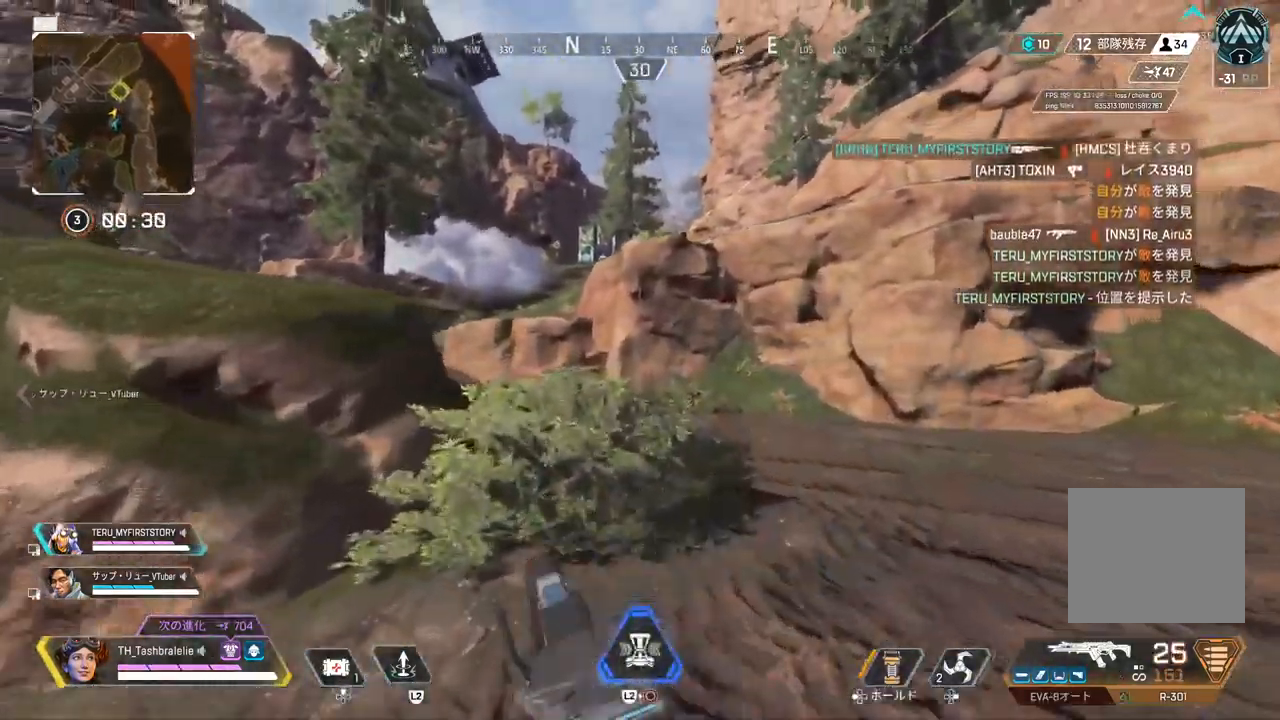
{"buttons": [], "left_stick": "up", "right_stick": "center", "events": []}
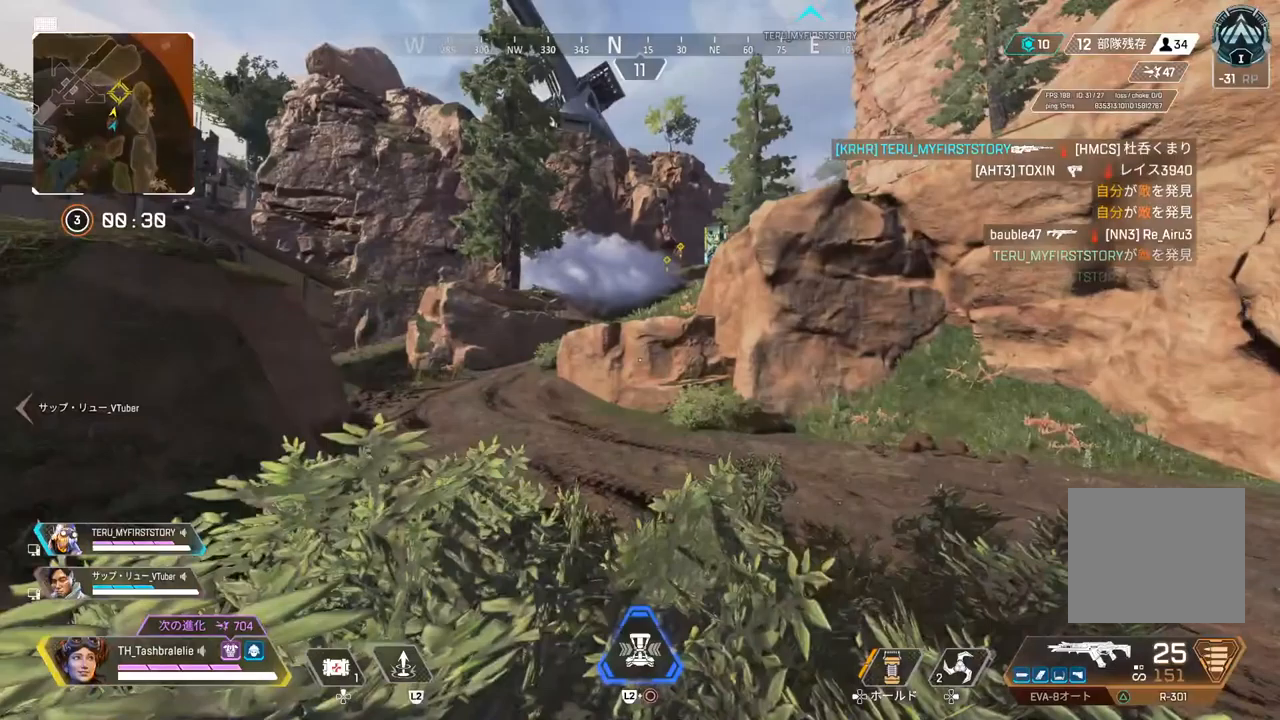
{"buttons": ["R2"], "left_stick": "up", "right_stick": "center", "events": [[250, "R2", "down"]]}
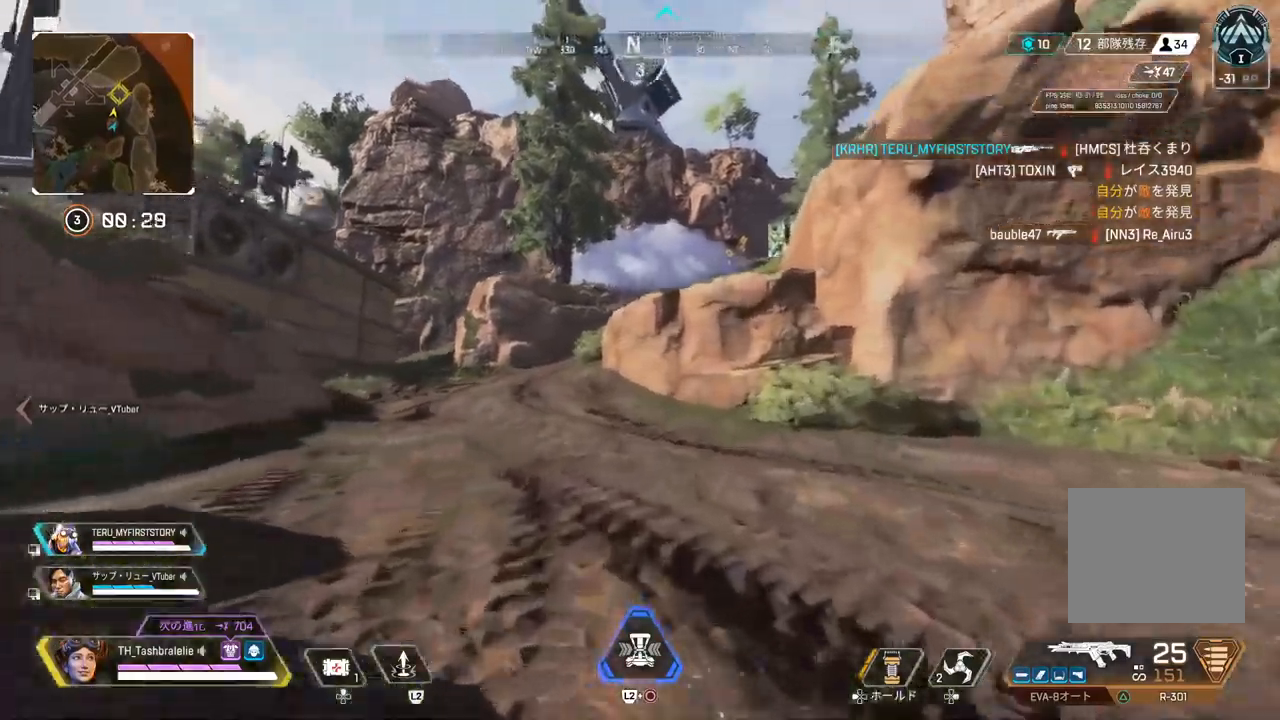
{"buttons": [], "left_stick": "up", "right_stick": "center", "events": [[33, "L3", "down"], [167, "L3", "up"], [267, "R2", "up"]]}
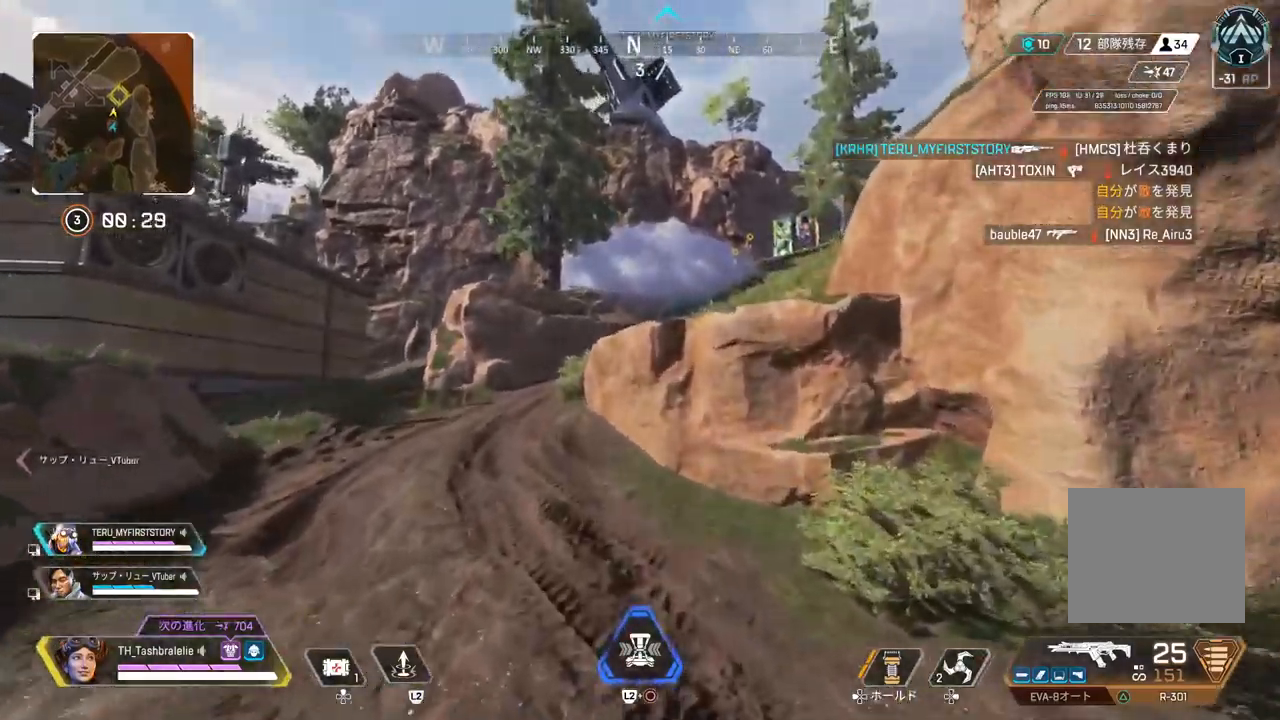
{"buttons": [], "left_stick": "up", "right_stick": "center", "events": []}
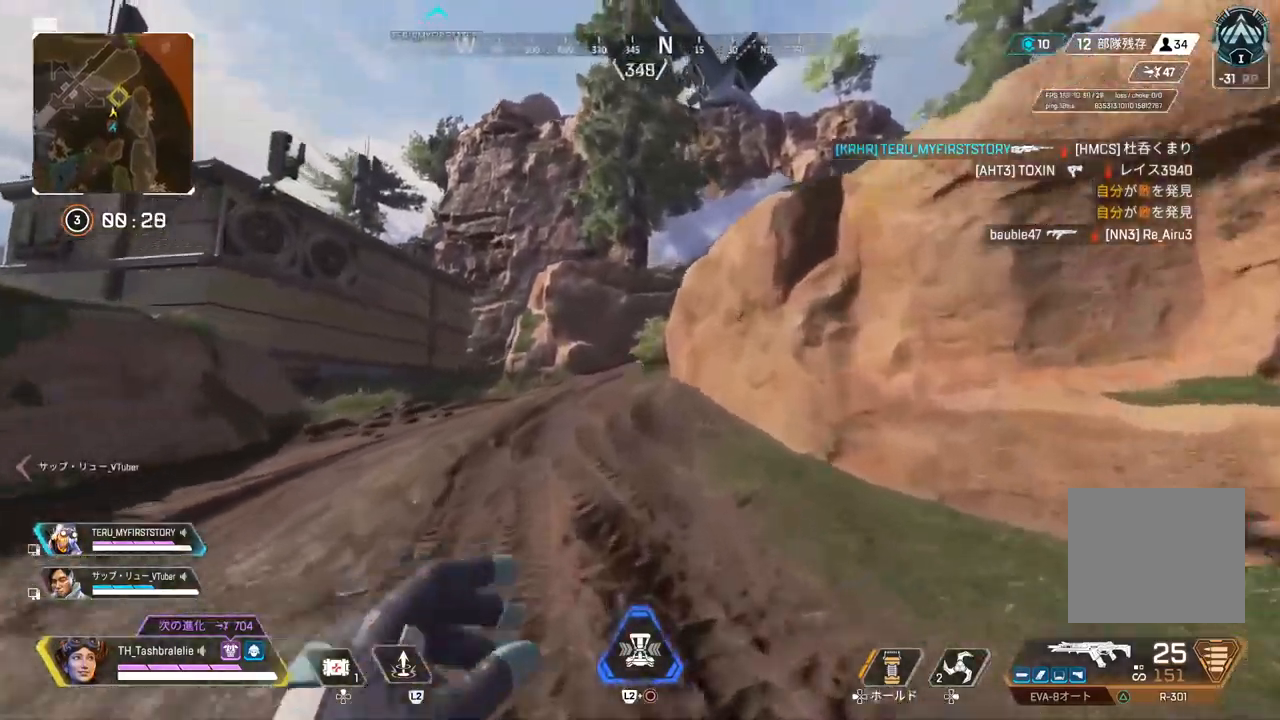
{"buttons": [], "left_stick": "up", "right_stick": "center", "events": []}
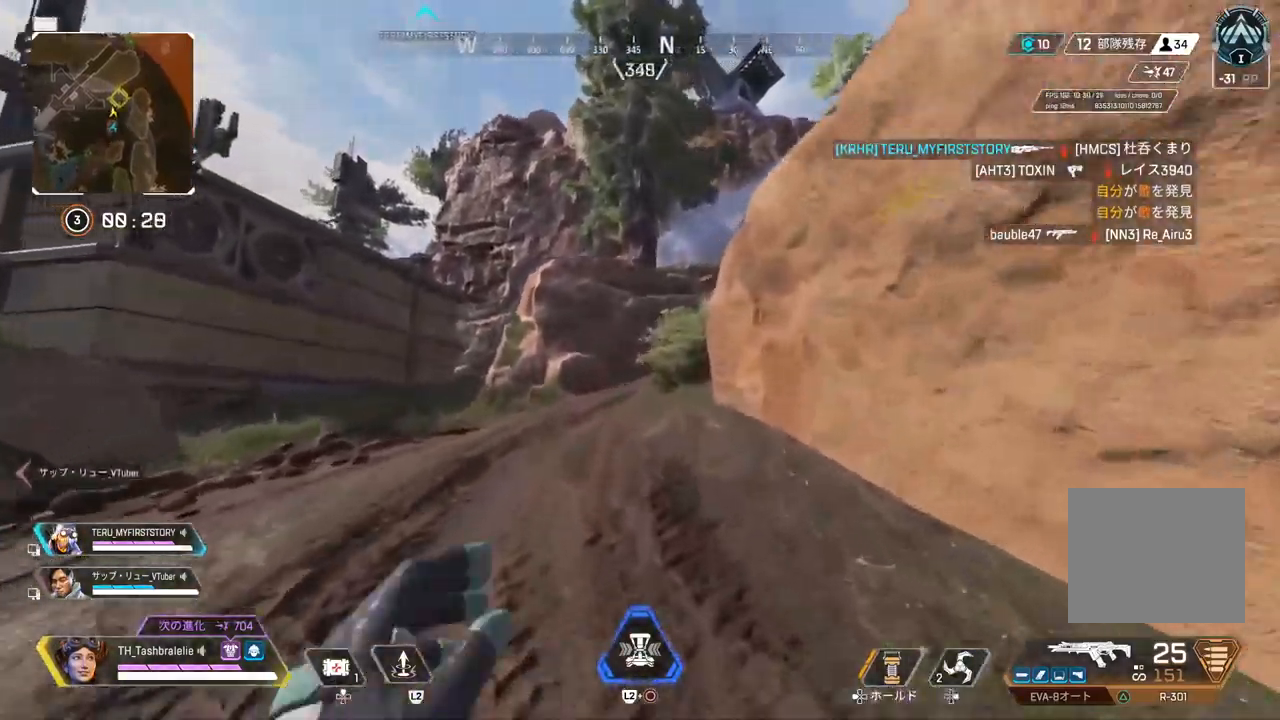
{"buttons": [], "left_stick": "up", "right_stick": "center", "events": []}
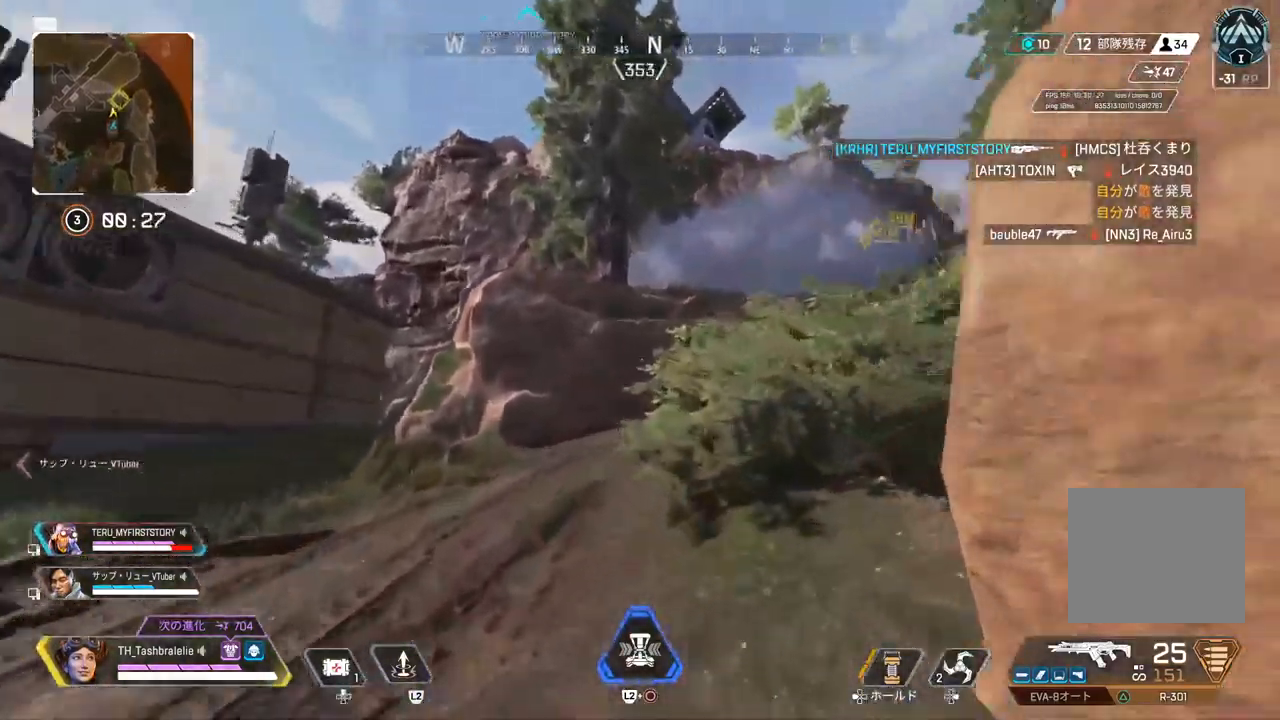
{"buttons": [], "left_stick": "up", "right_stick": "center", "events": []}
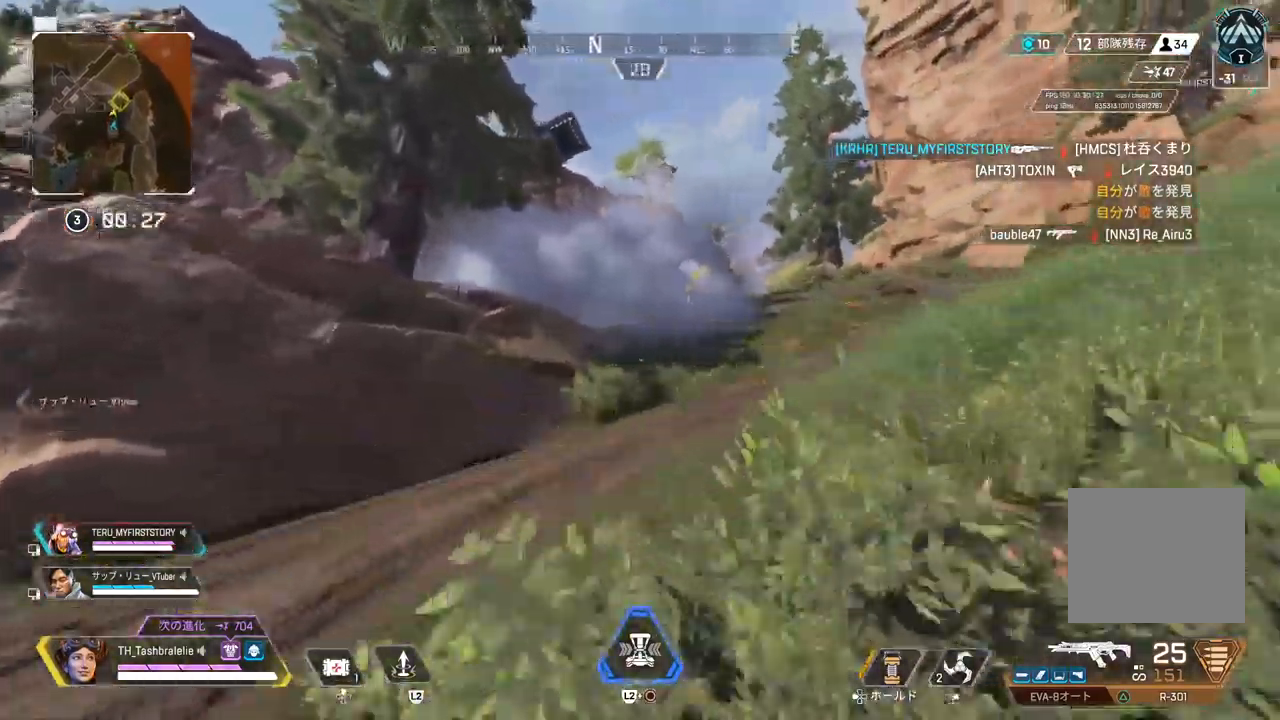
{"buttons": [], "left_stick": "up", "right_stick": "center", "events": []}
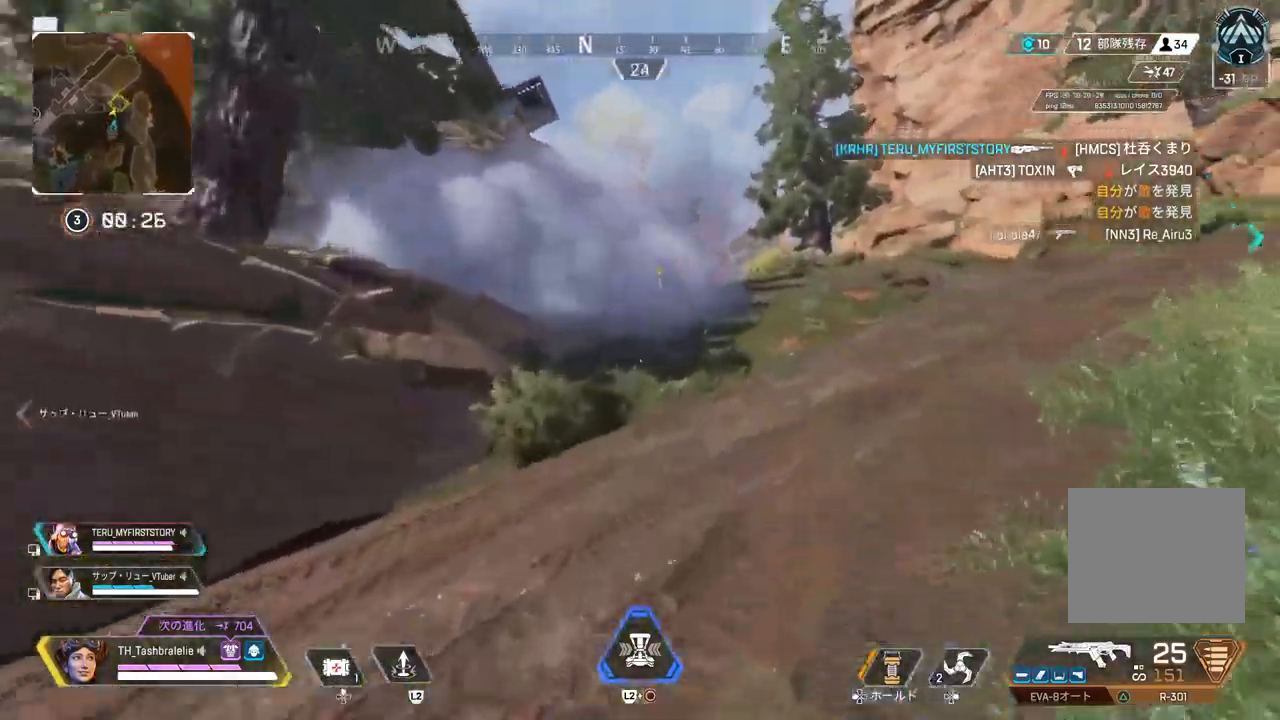
{"buttons": ["R2"], "left_stick": "right", "right_stick": "center", "events": [[67, "R2", "down"], [317, "L3", "down"], [317, "left_stick", "up-right"], [417, "L3", "up"], [417, "left_stick", "right"]]}
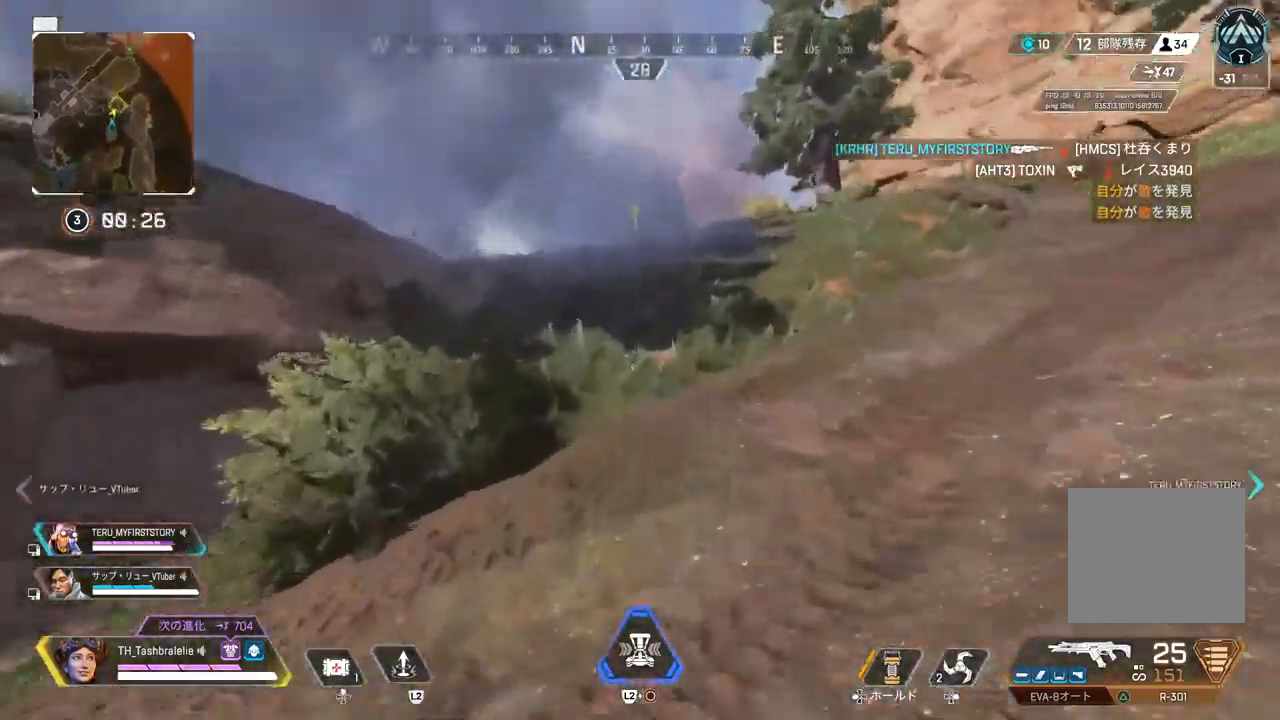
{"buttons": [], "left_stick": "up-right", "right_stick": "center", "events": [[100, "R2", "up"], [133, "left_stick", "up-right"]]}
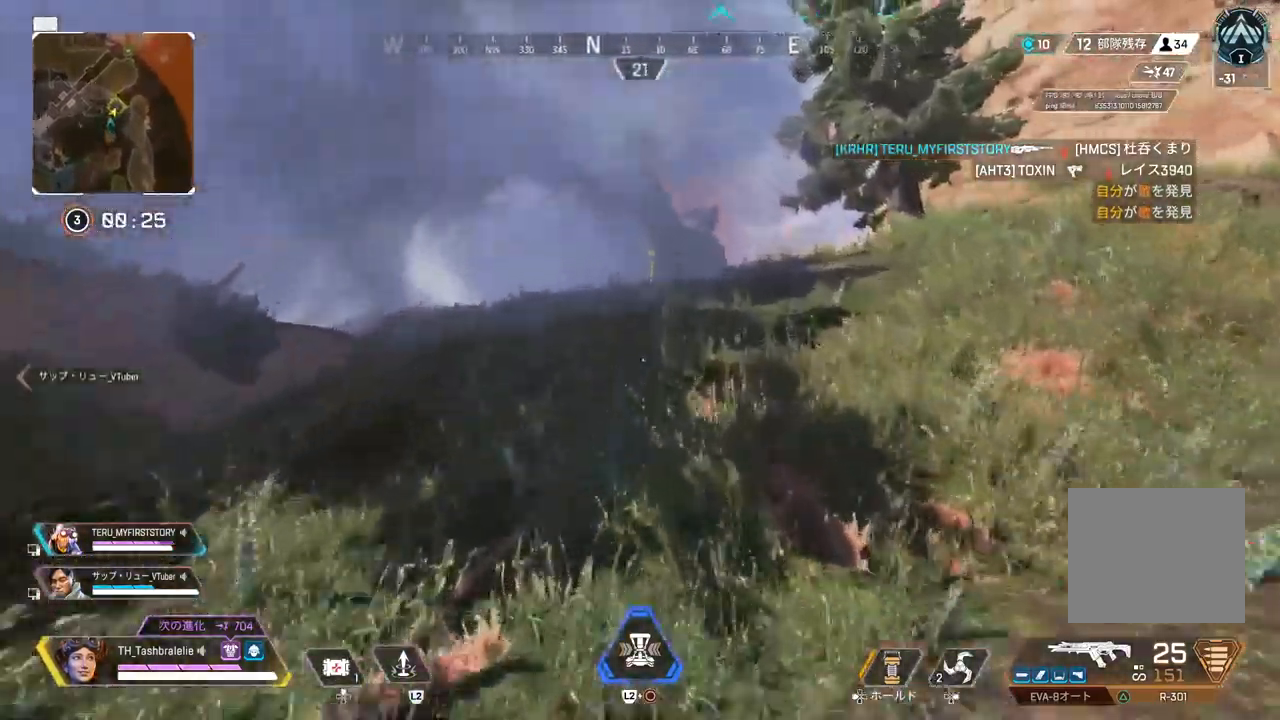
{"buttons": [], "left_stick": "up", "right_stick": "center", "events": [[33, "left_stick", "up"]]}
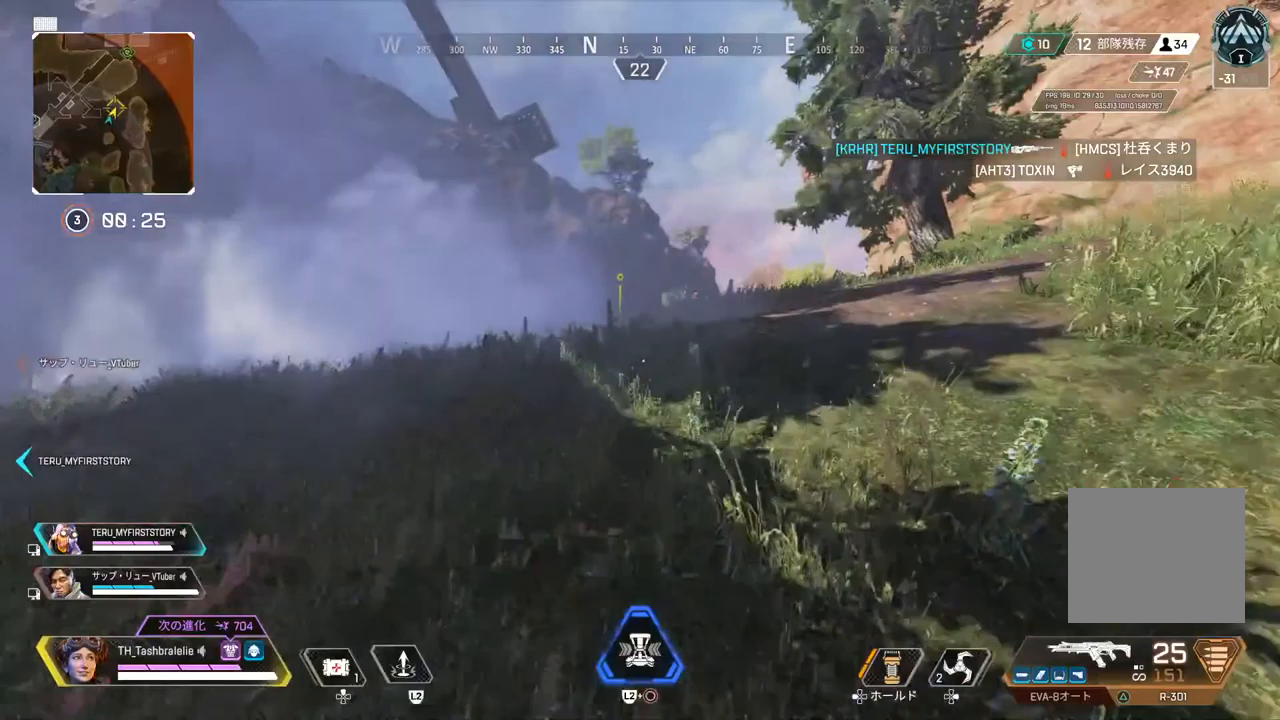
{"buttons": [], "left_stick": "up", "right_stick": "center", "events": []}
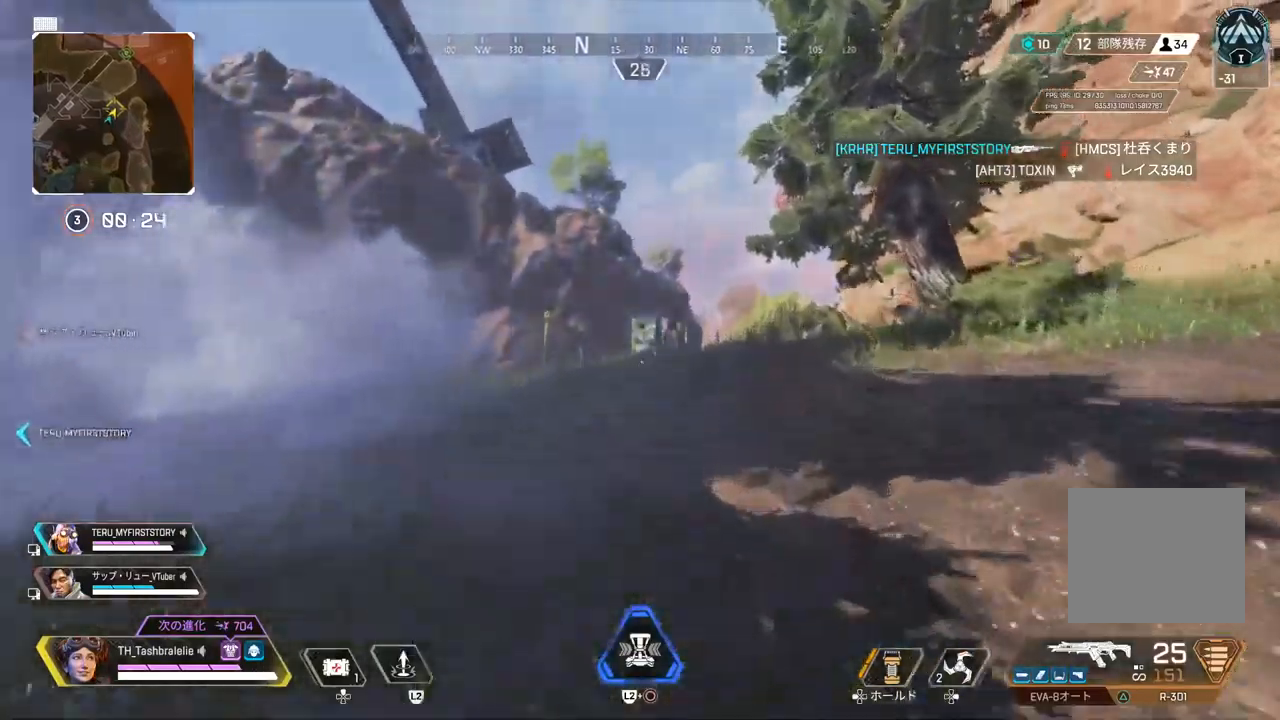
{"buttons": [], "left_stick": "up", "right_stick": "center", "events": []}
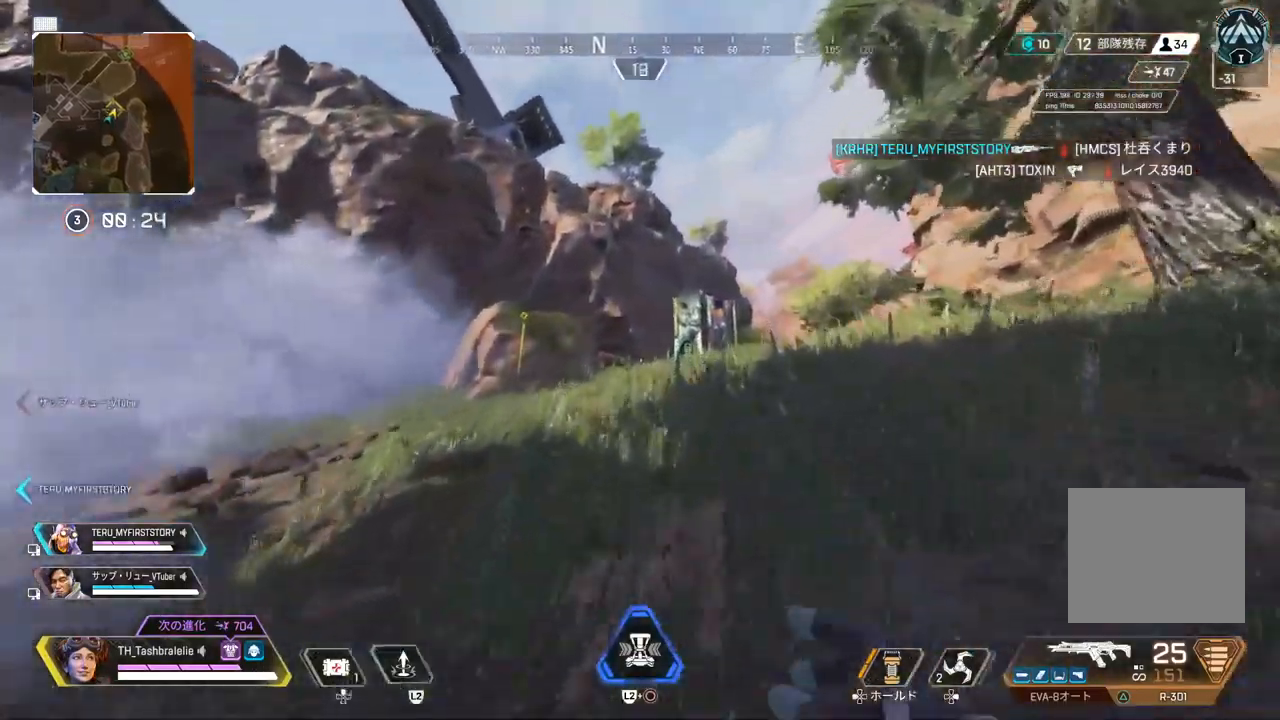
{"buttons": [], "left_stick": "up", "right_stick": "center", "events": []}